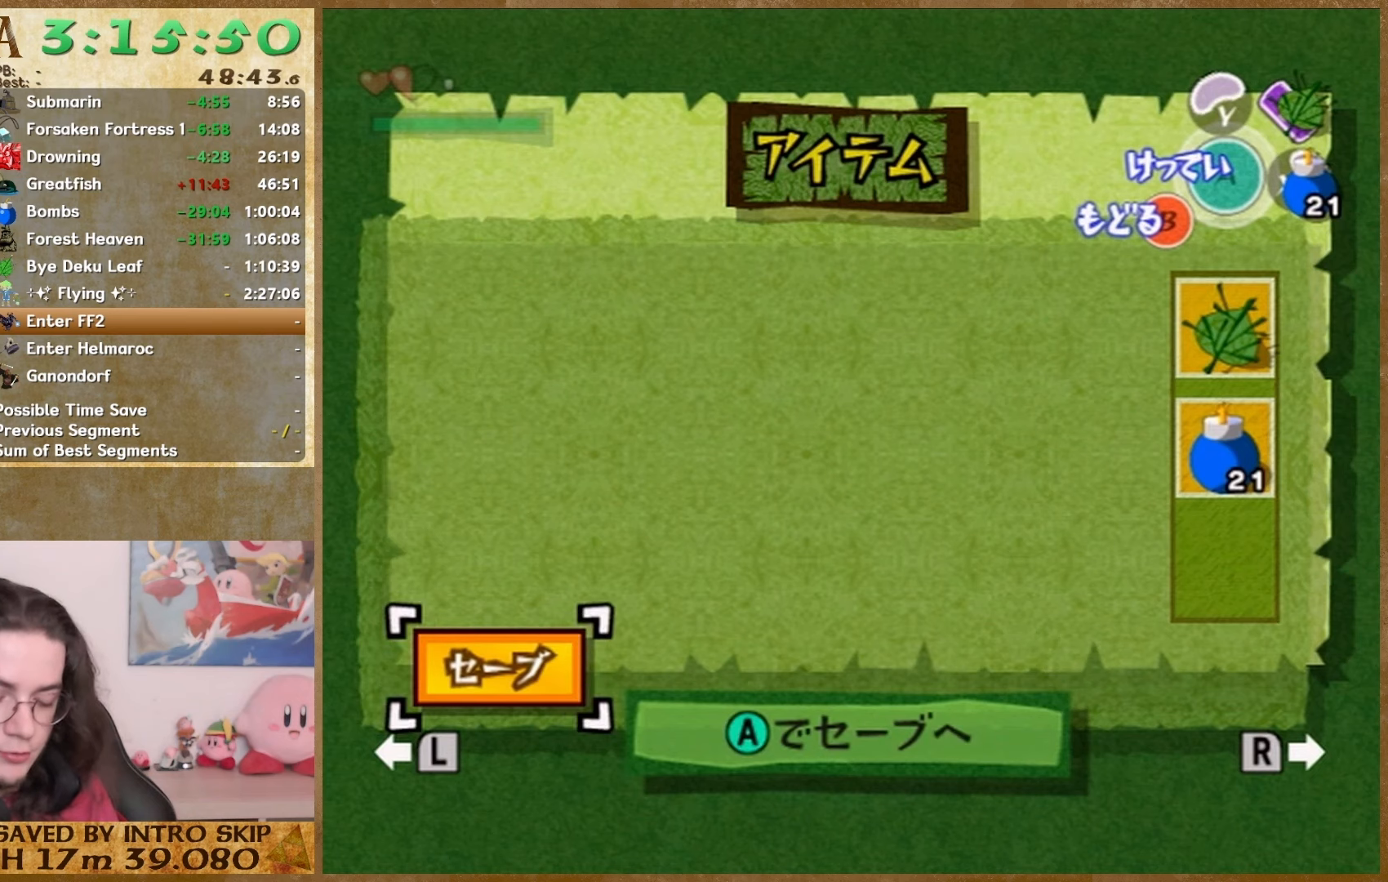
Gameplay with a controller (Nintendo layout); each line is a JSON object with the inputs held at the frame after it. "events" lists button and stick changes between this image and that frame as [ms after this image, input, new state], when the widget could be followed in between. Not read: L1 L3 R3.
{"buttons": ["X", "Y", "START"], "left_stick": "center", "right_stick": "center", "events": []}
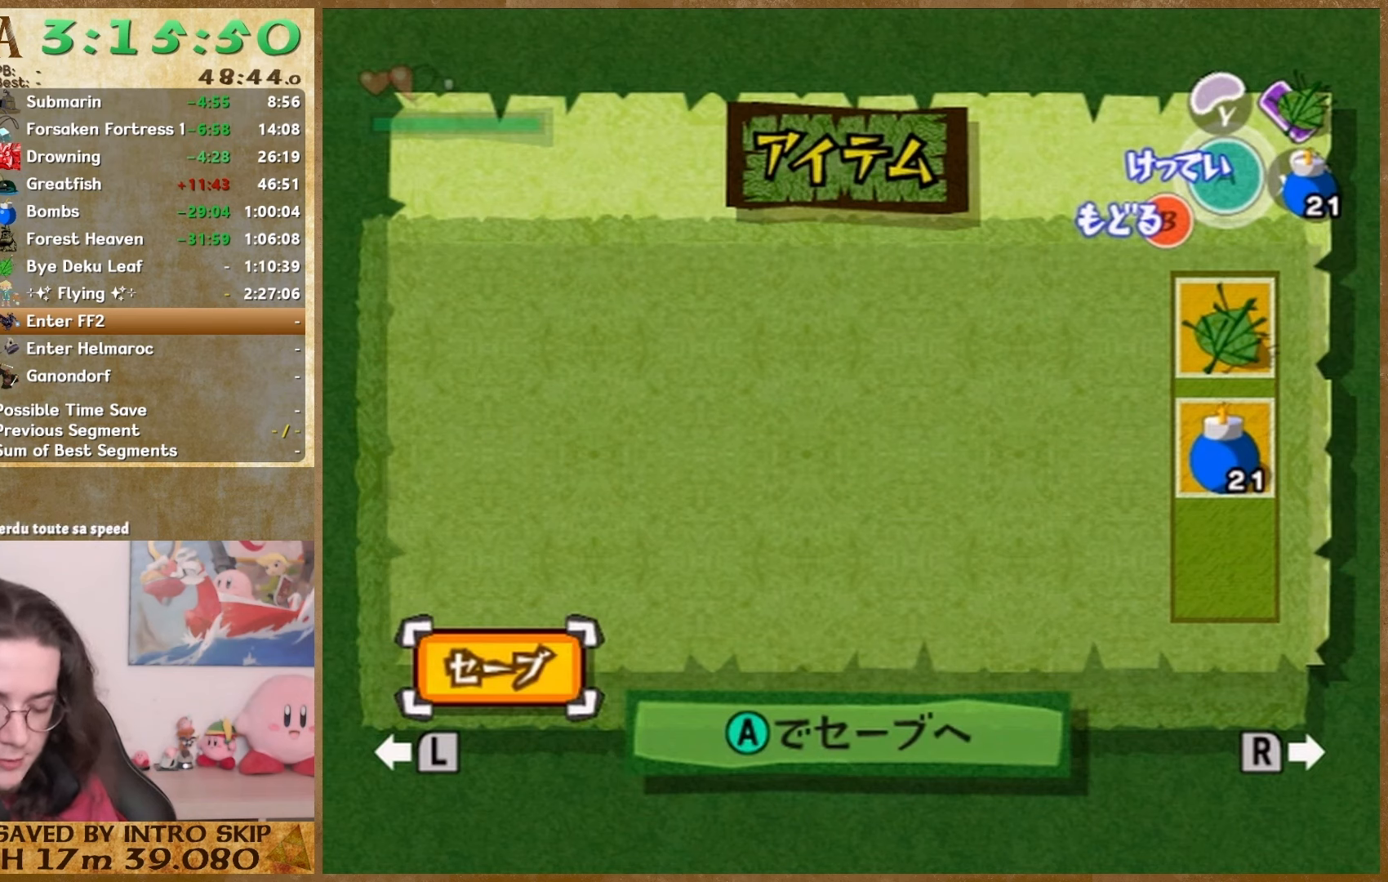
{"buttons": ["X", "Y", "START"], "left_stick": "center", "right_stick": "center", "events": []}
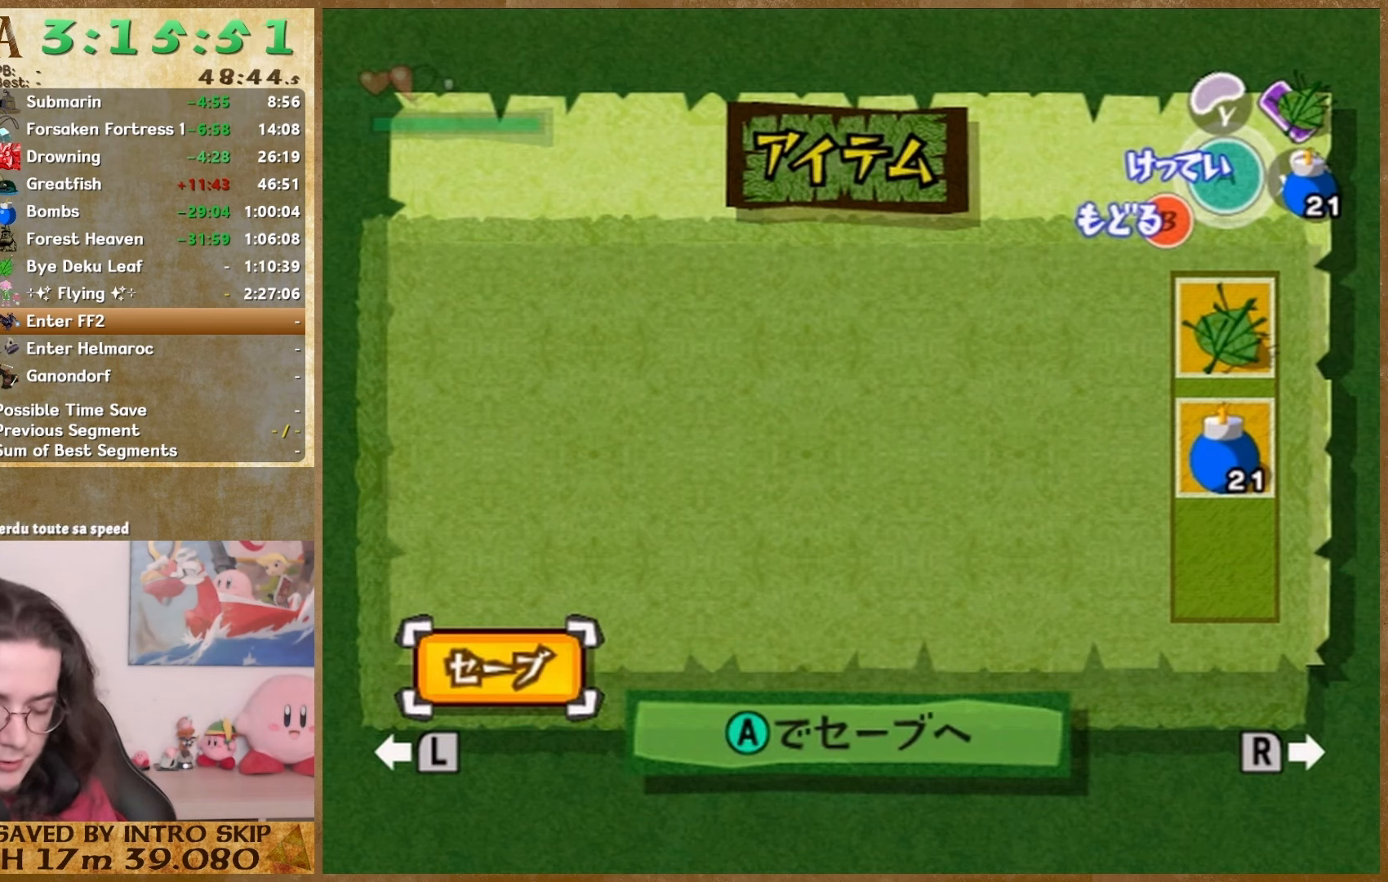
{"buttons": ["X", "Y", "START"], "left_stick": "center", "right_stick": "center", "events": []}
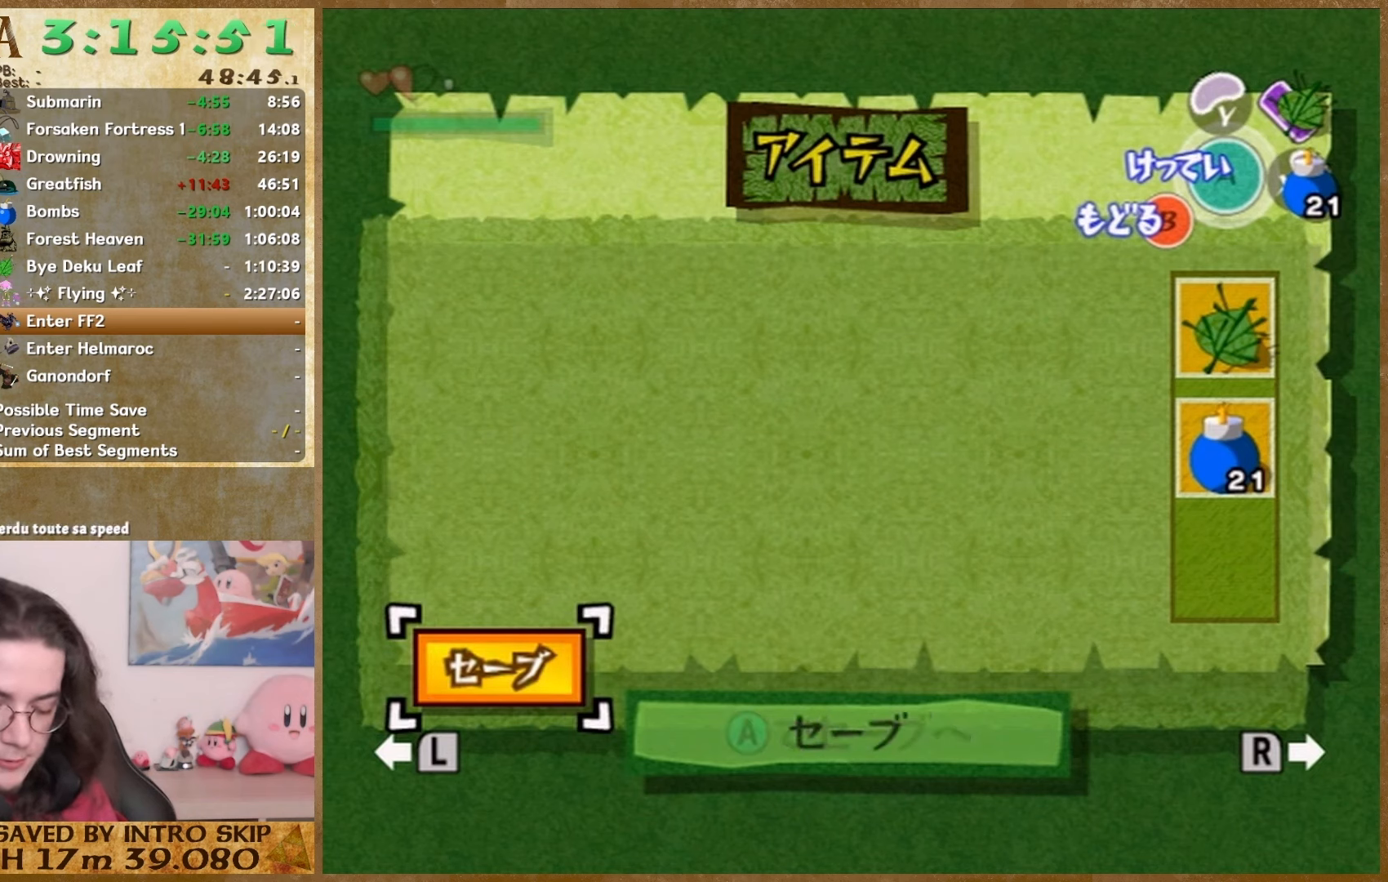
{"buttons": ["X", "Y", "START"], "left_stick": "center", "right_stick": "center", "events": []}
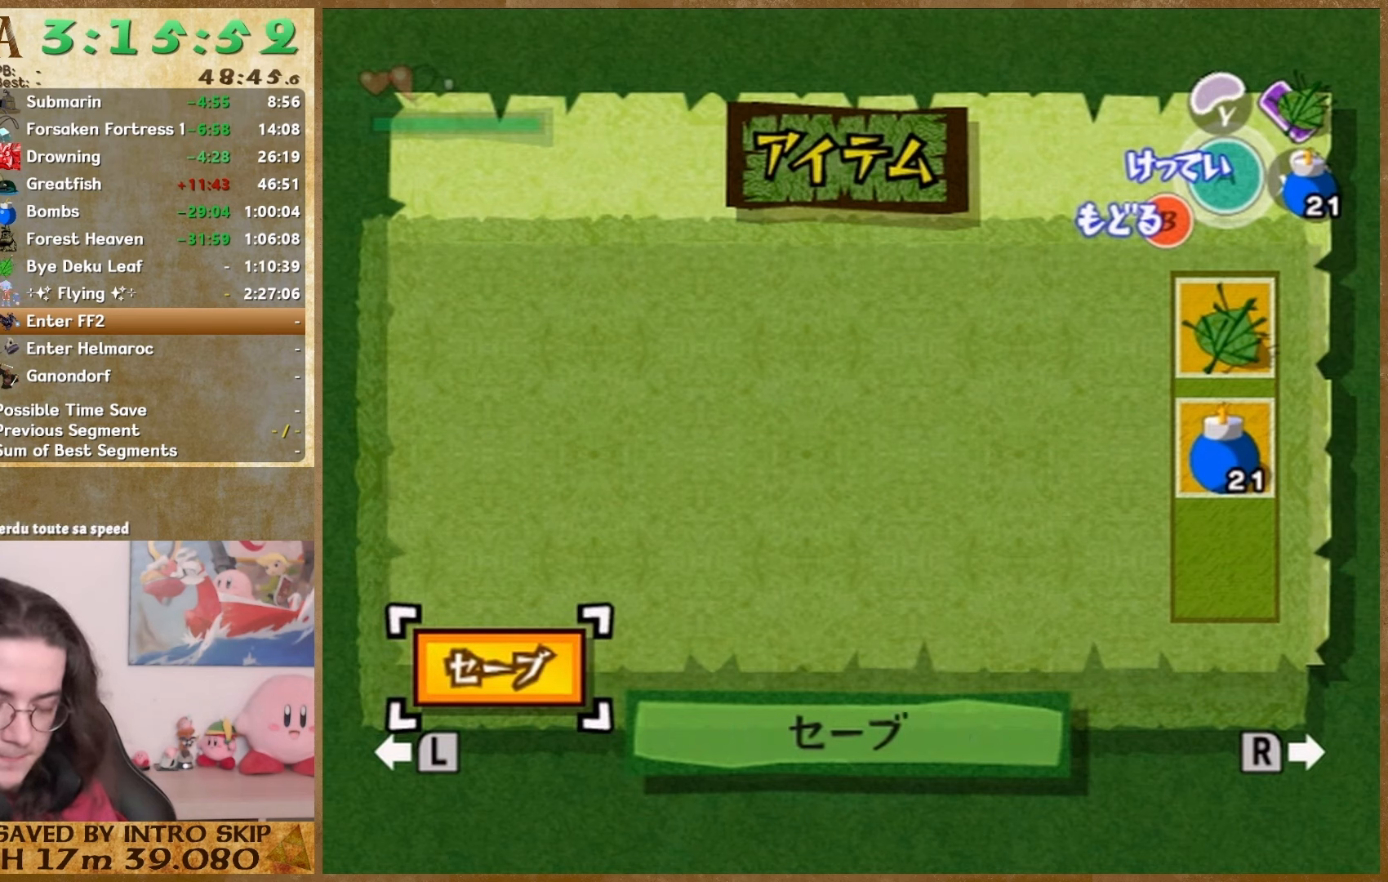
{"buttons": ["X", "Y", "START"], "left_stick": "center", "right_stick": "center", "events": []}
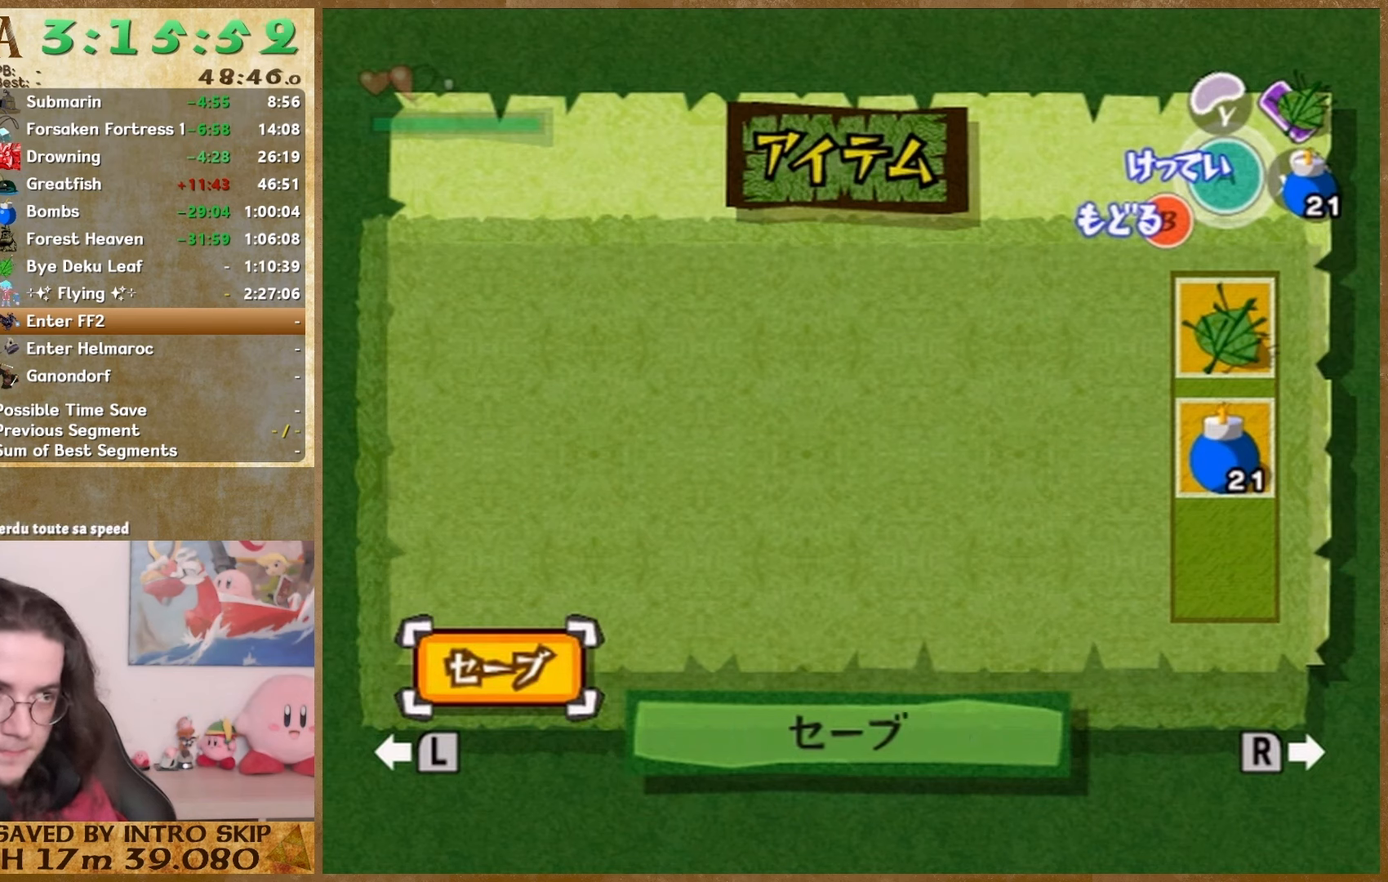
{"buttons": [], "left_stick": "center", "right_stick": "center", "events": [[100, "START", "up"], [100, "Y", "up"], [167, "X", "up"]]}
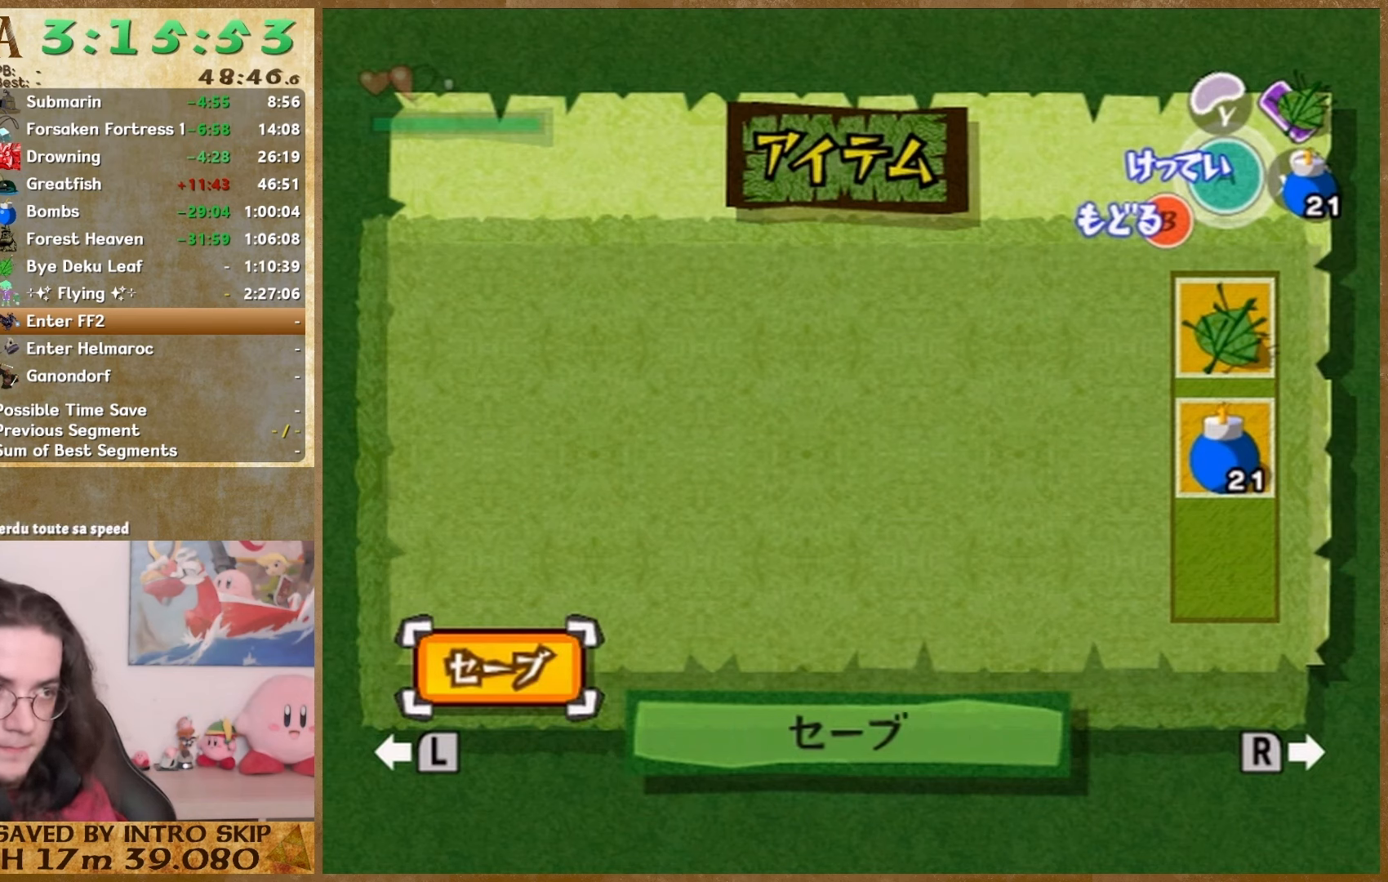
{"buttons": [], "left_stick": "center", "right_stick": "center", "events": []}
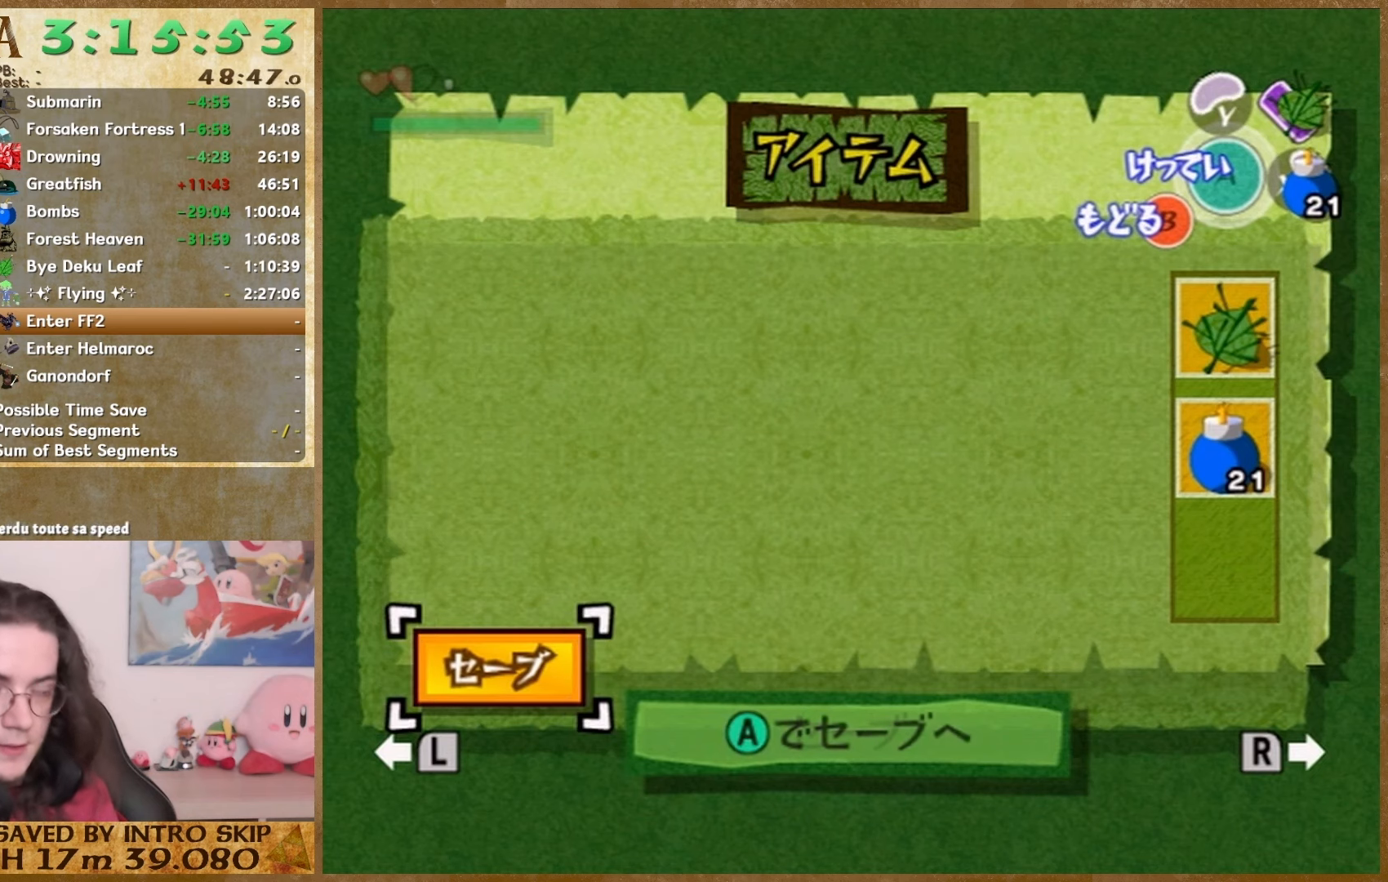
{"buttons": [], "left_stick": "center", "right_stick": "center", "events": []}
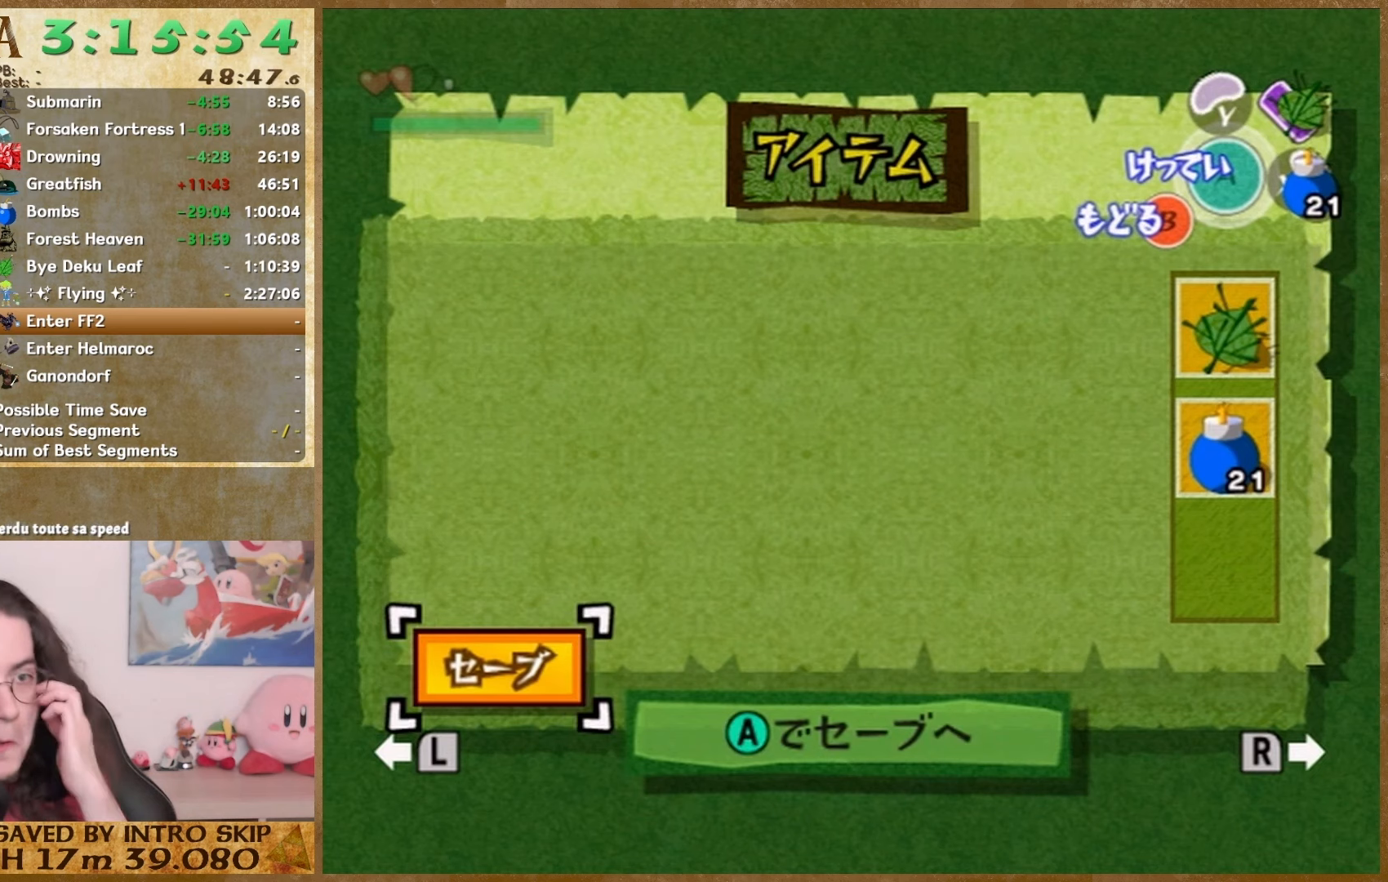
{"buttons": [], "left_stick": "center", "right_stick": "center", "events": []}
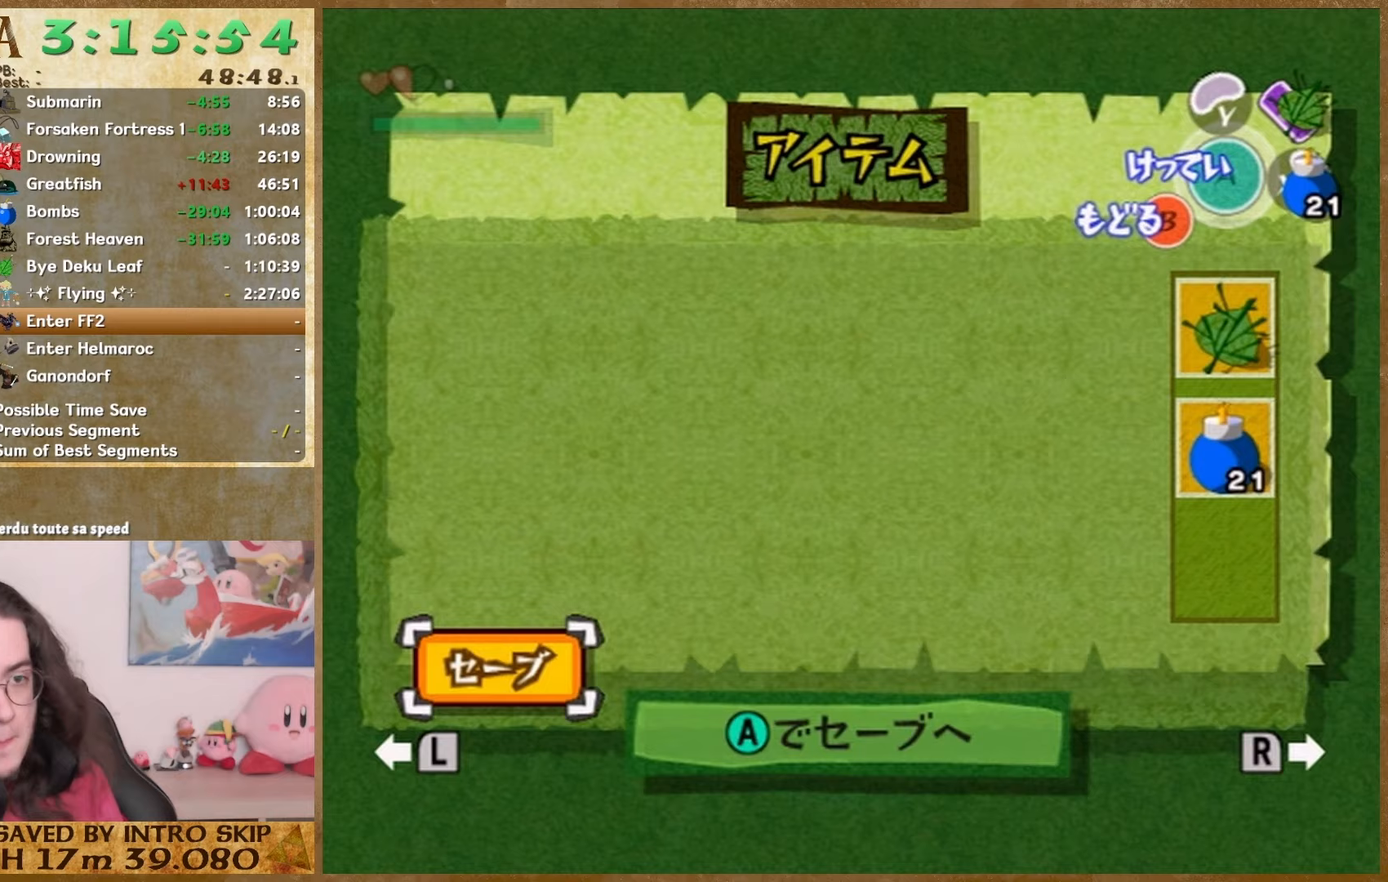
{"buttons": [], "left_stick": "center", "right_stick": "center", "events": []}
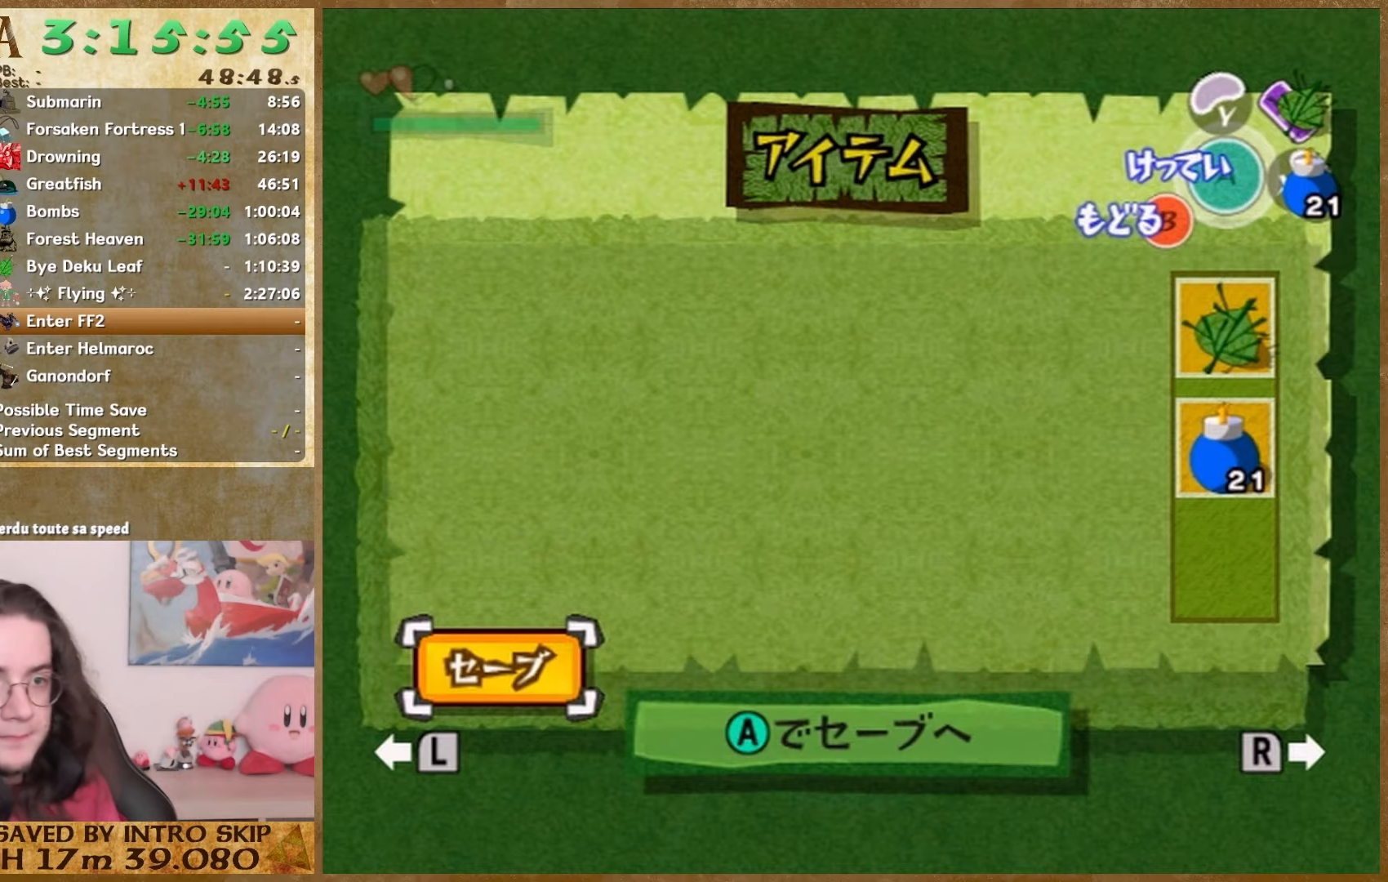
{"buttons": [], "left_stick": "down", "right_stick": "center", "events": [[400, "left_stick", "down"]]}
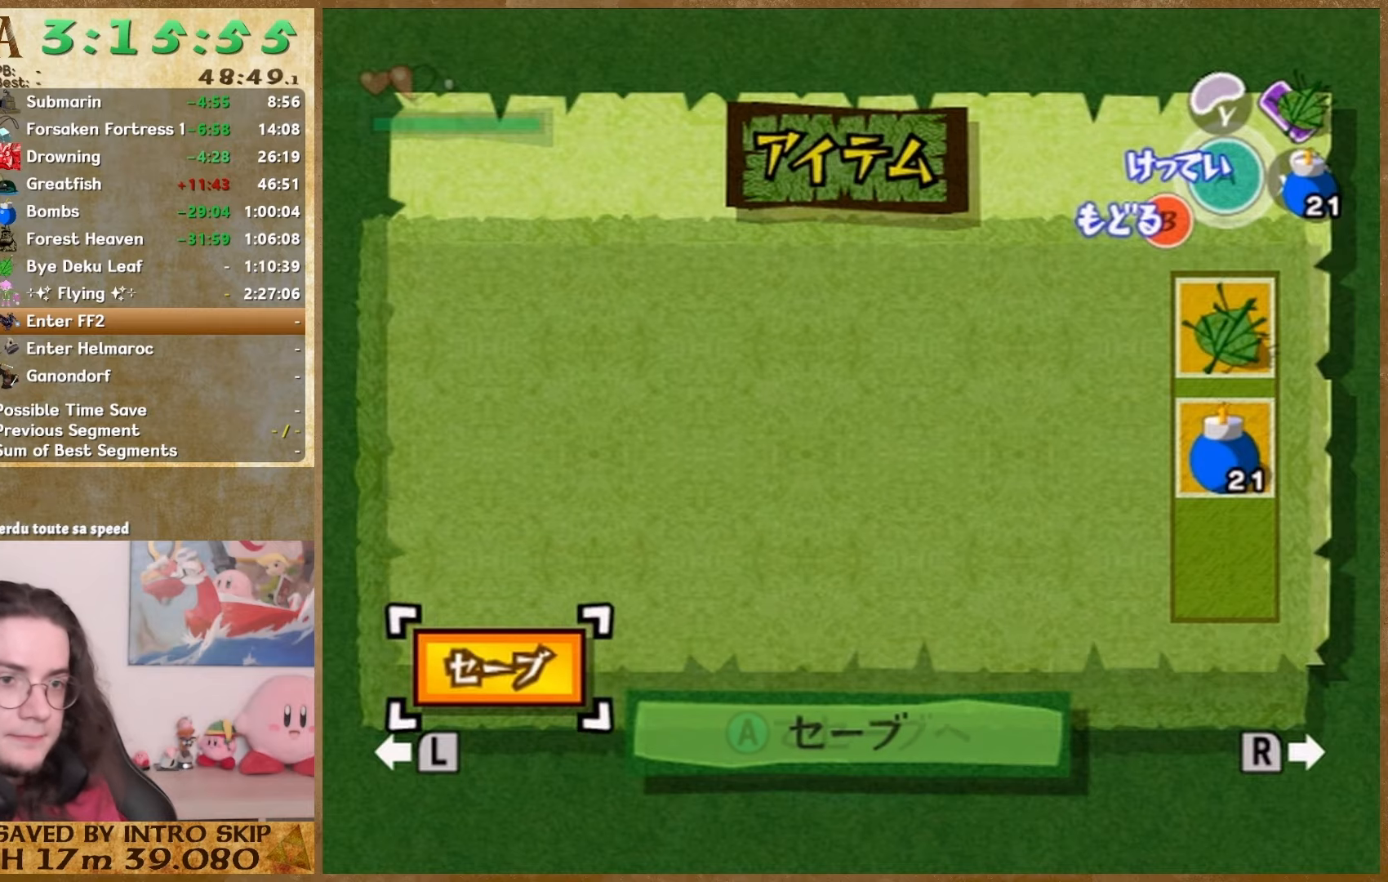
{"buttons": [], "left_stick": "down", "right_stick": "center", "events": []}
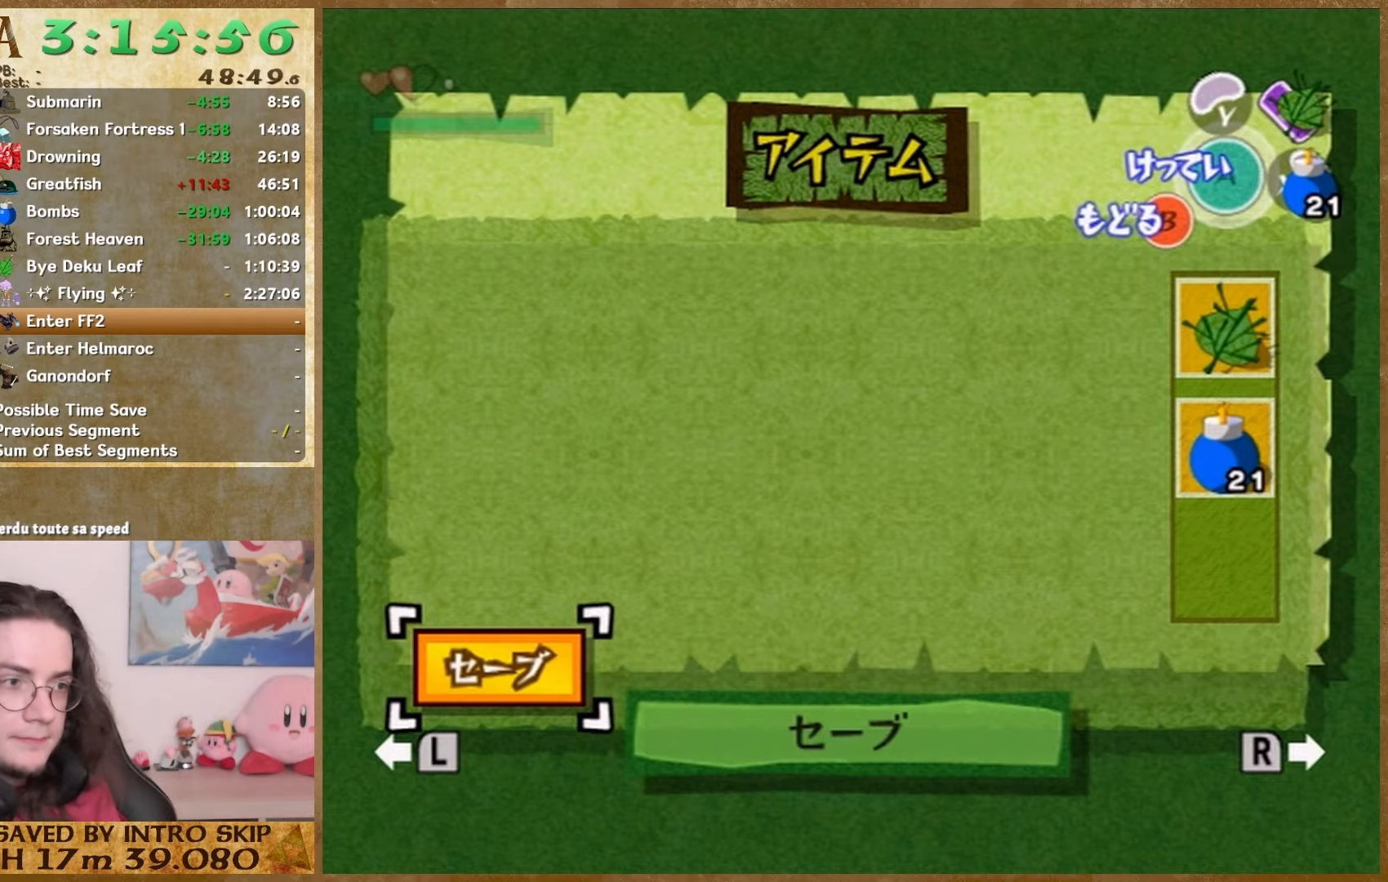
{"buttons": [], "left_stick": "down", "right_stick": "center", "events": [[233, "START", "down"], [433, "START", "up"]]}
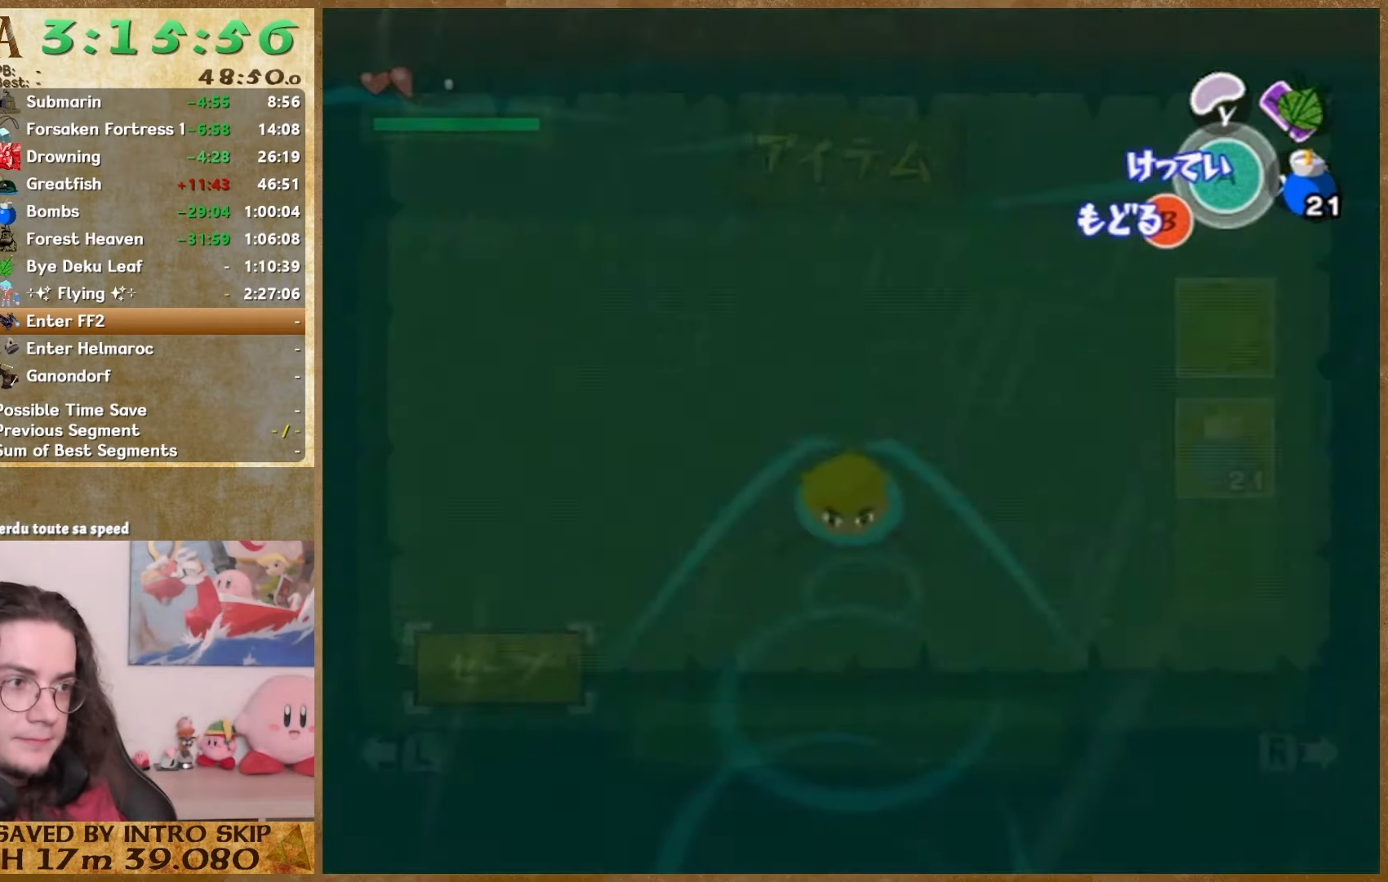
{"buttons": [], "left_stick": "down", "right_stick": "center", "events": [[133, "START", "down"], [300, "START", "up"]]}
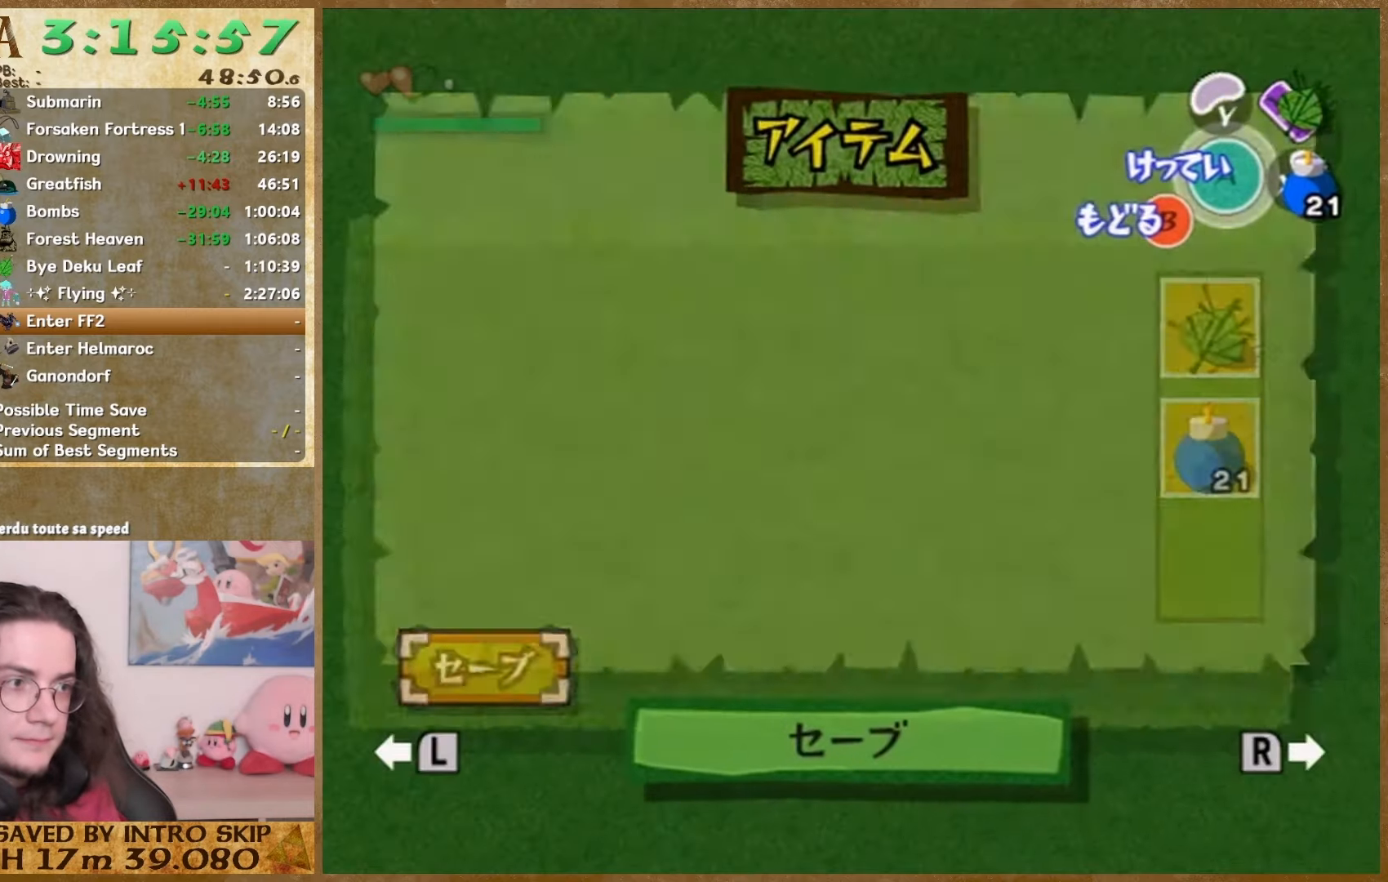
{"buttons": ["START"], "left_stick": "down", "right_stick": "center", "events": [[400, "START", "down"]]}
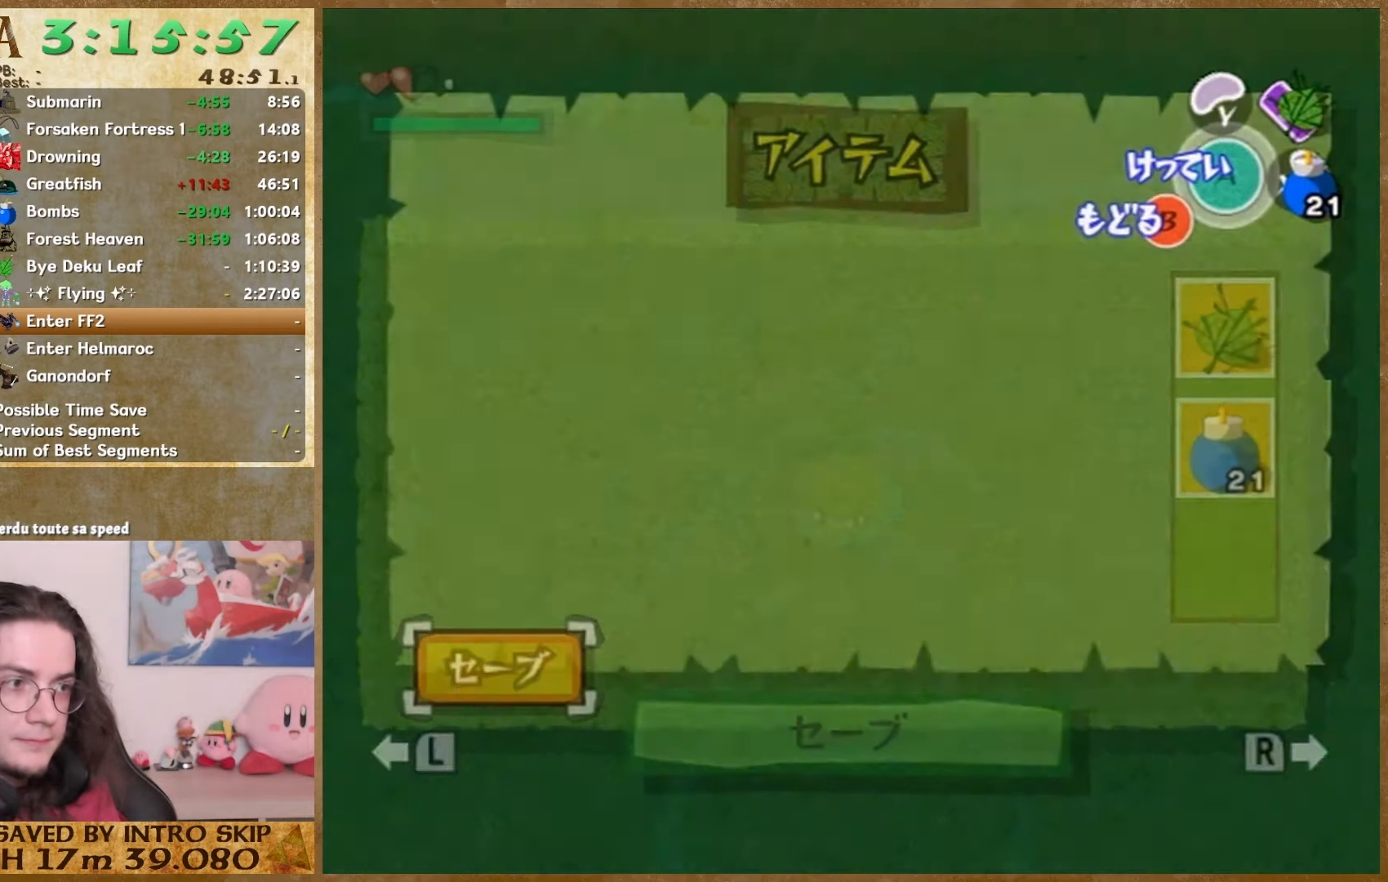
{"buttons": [], "left_stick": "down", "right_stick": "center", "events": [[33, "START", "up"], [267, "START", "down"], [400, "START", "up"]]}
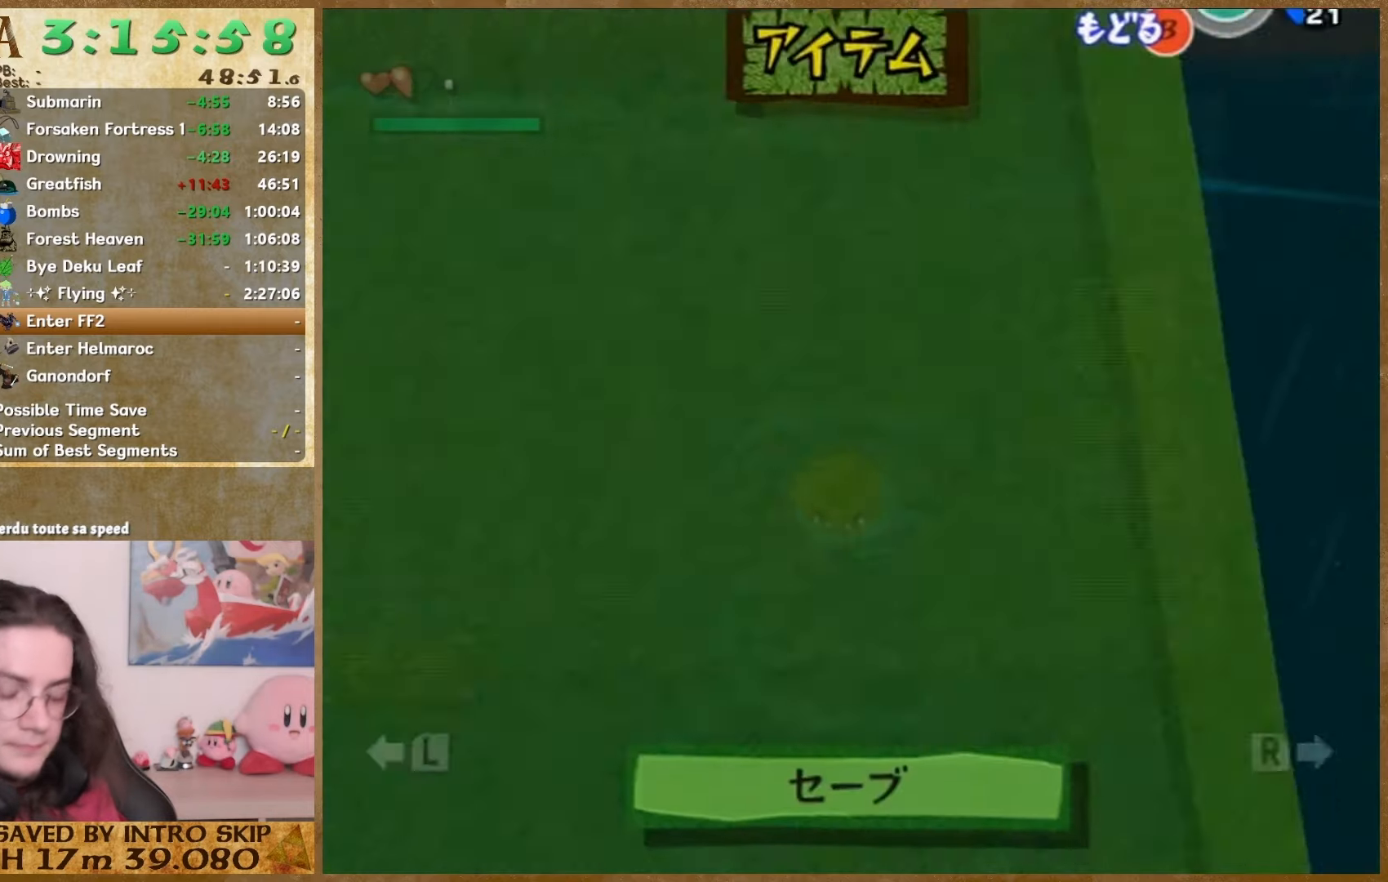
{"buttons": [], "left_stick": "down", "right_stick": "down", "events": [[433, "right_stick", "down"]]}
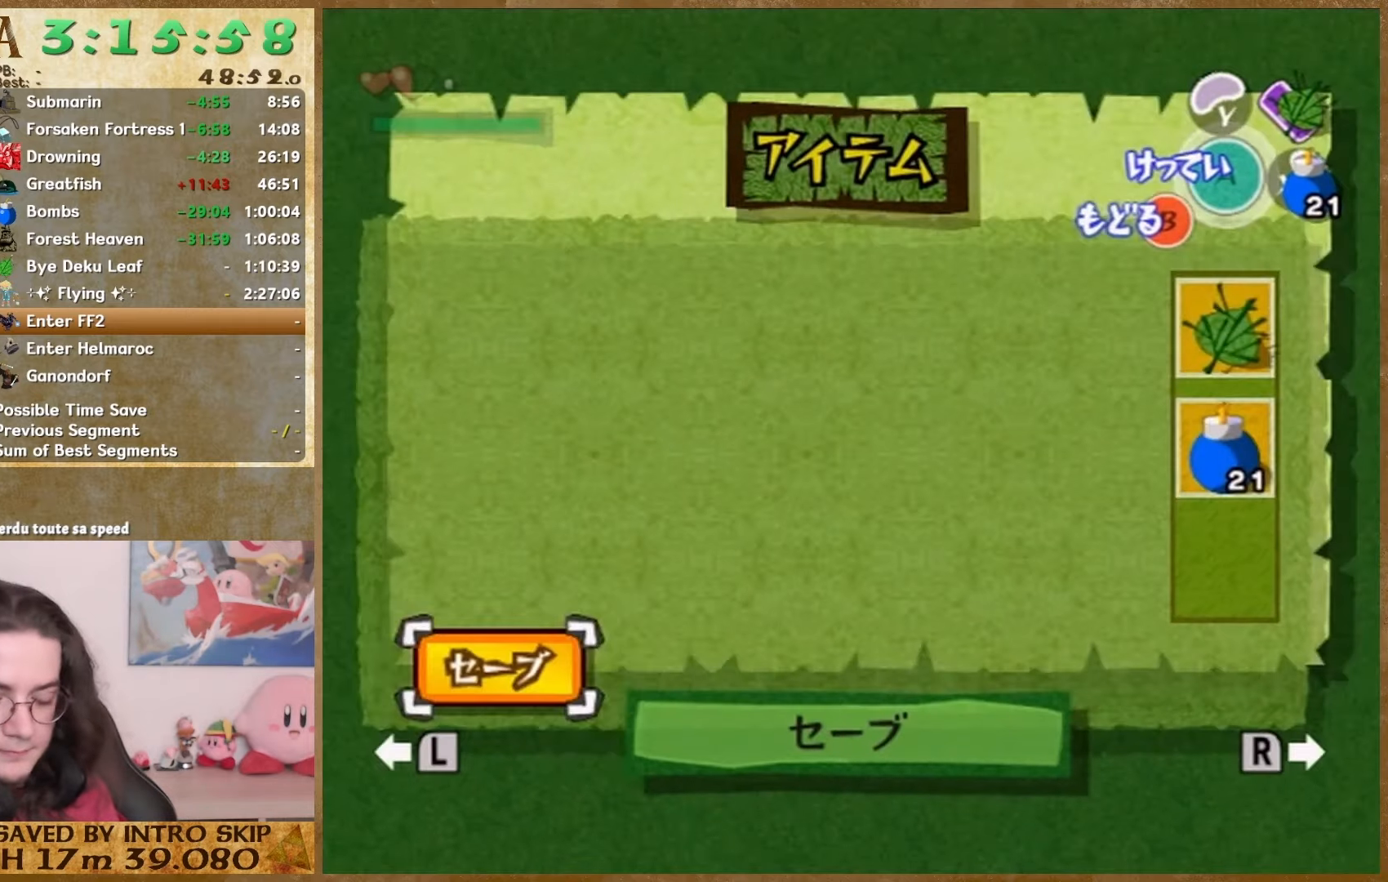
{"buttons": [], "left_stick": "down", "right_stick": "down", "events": []}
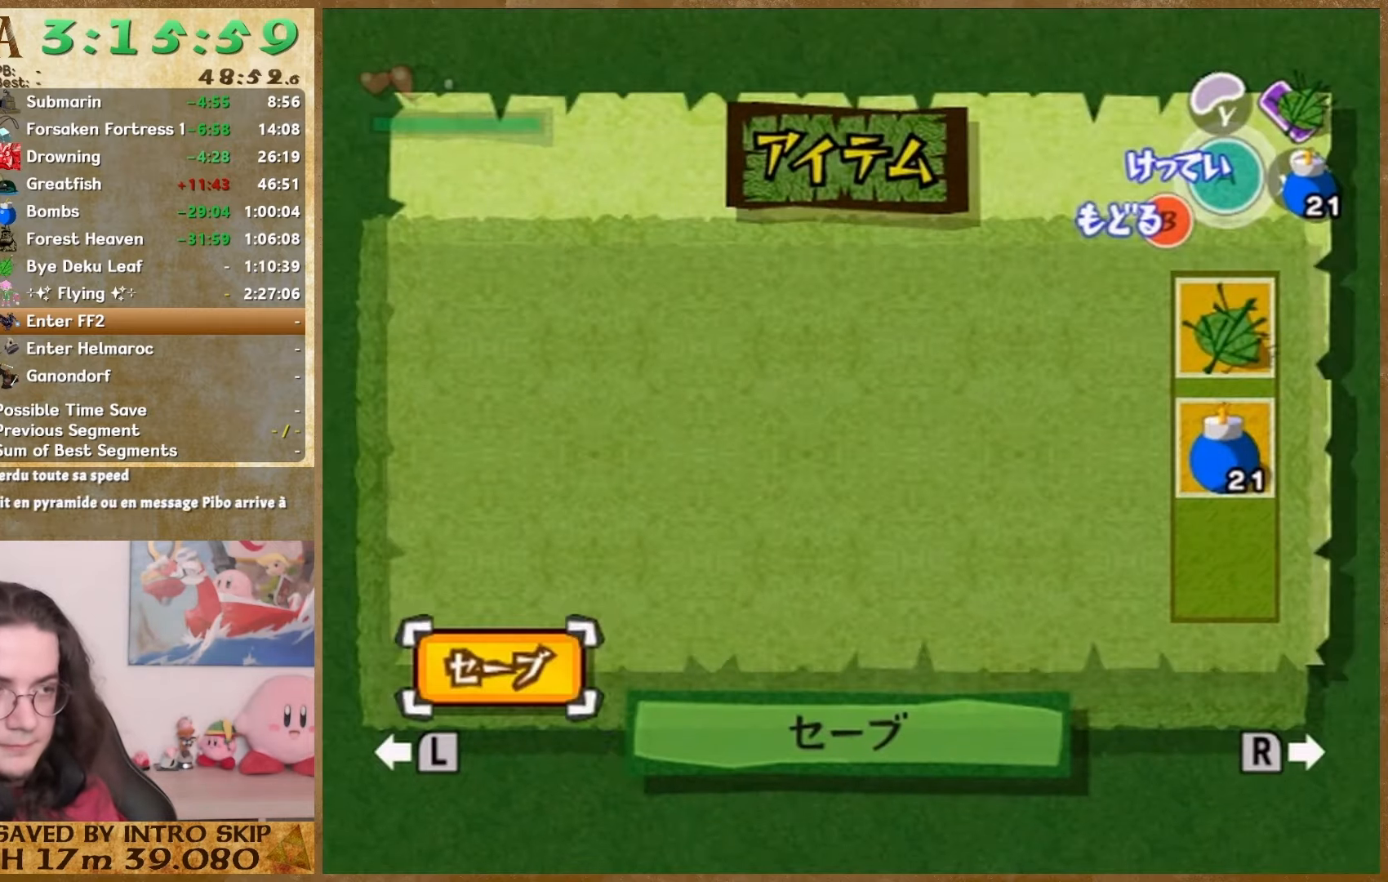
{"buttons": [], "left_stick": "down", "right_stick": "down", "events": [[100, "START", "down"], [267, "START", "up"]]}
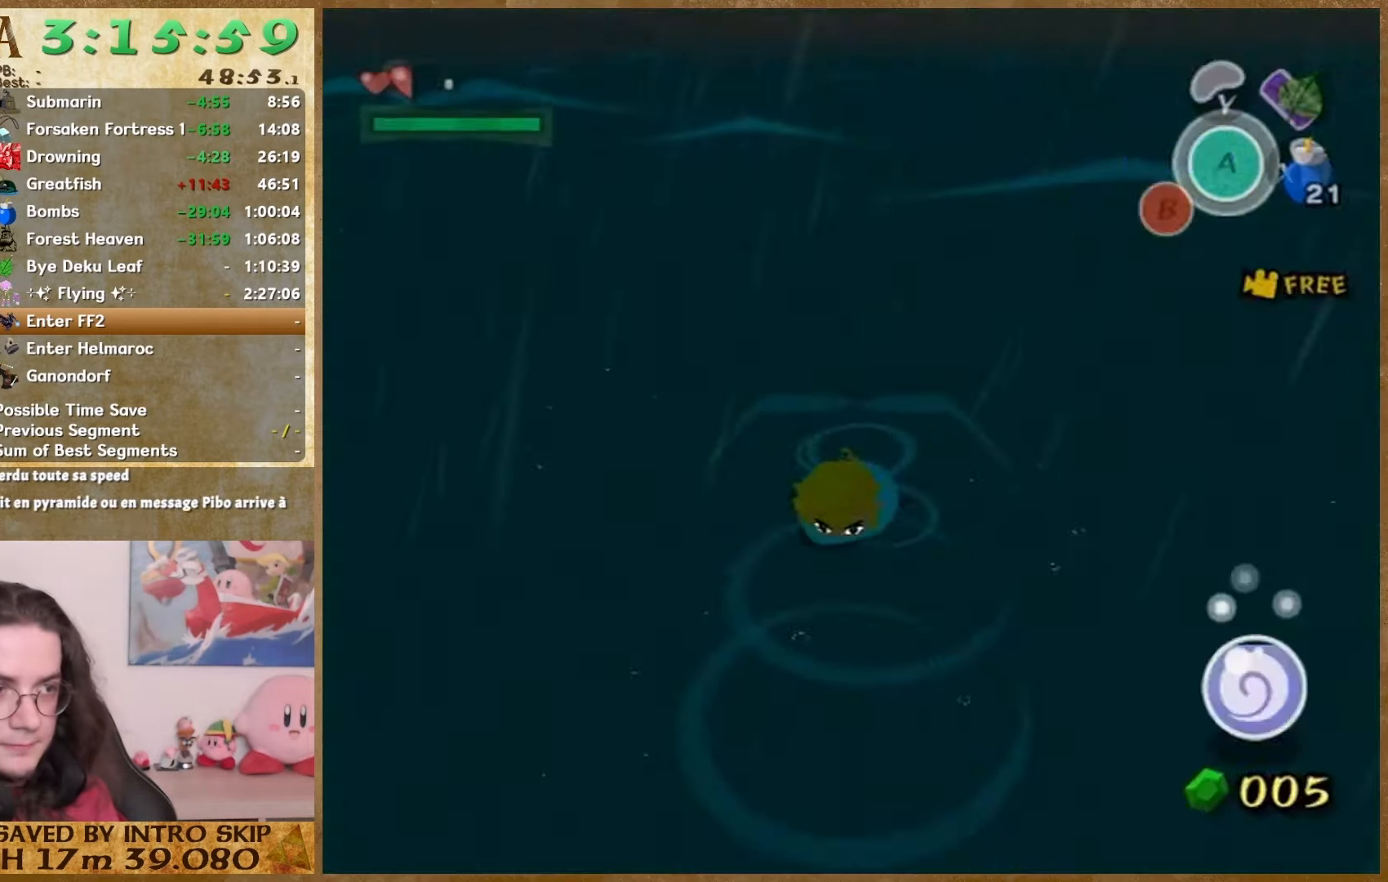
{"buttons": [], "left_stick": "down", "right_stick": "center"}
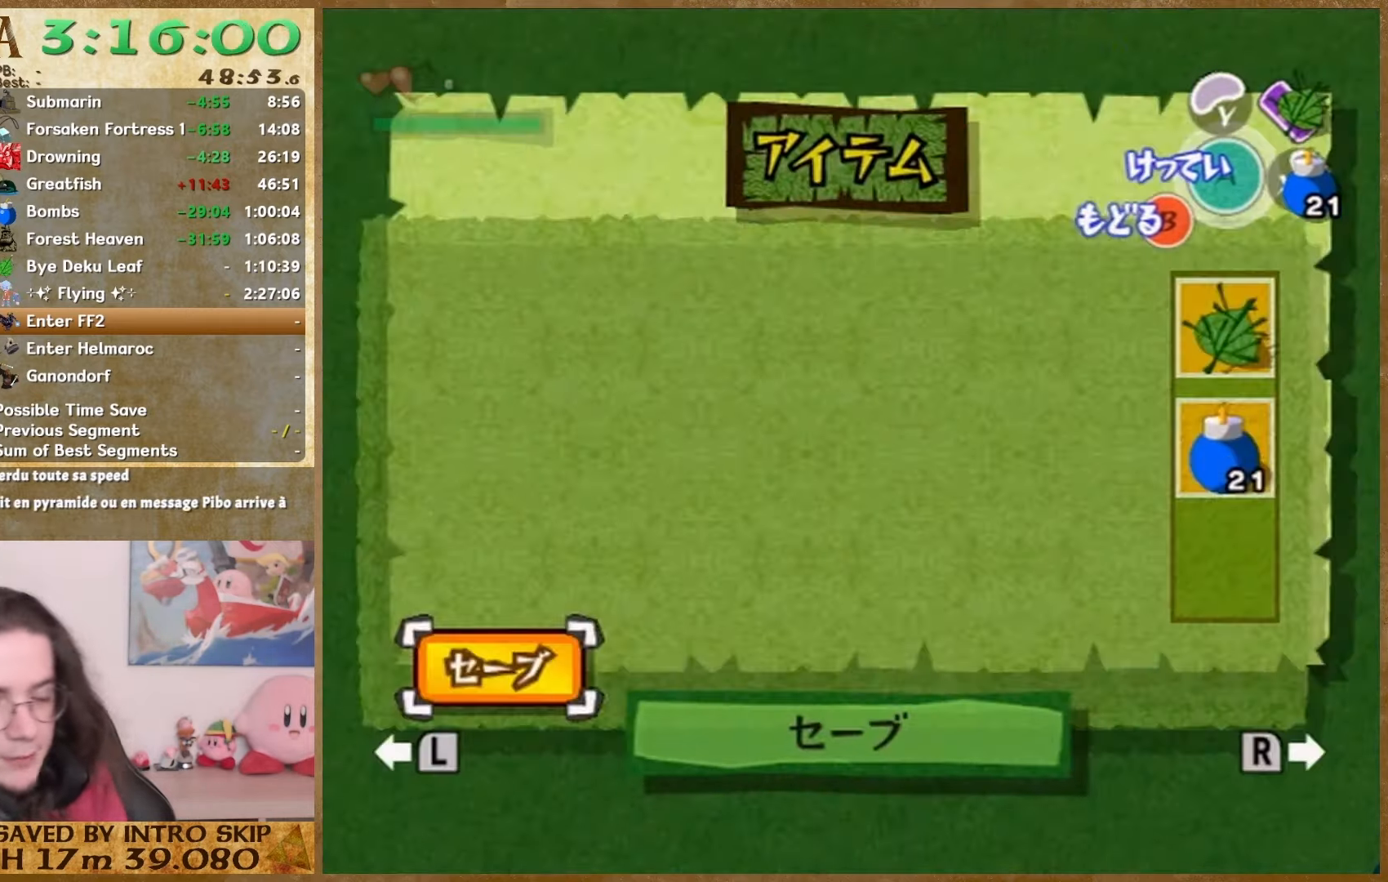
{"buttons": [], "left_stick": "center", "right_stick": "center", "events": [[67, "left_stick", "center"]]}